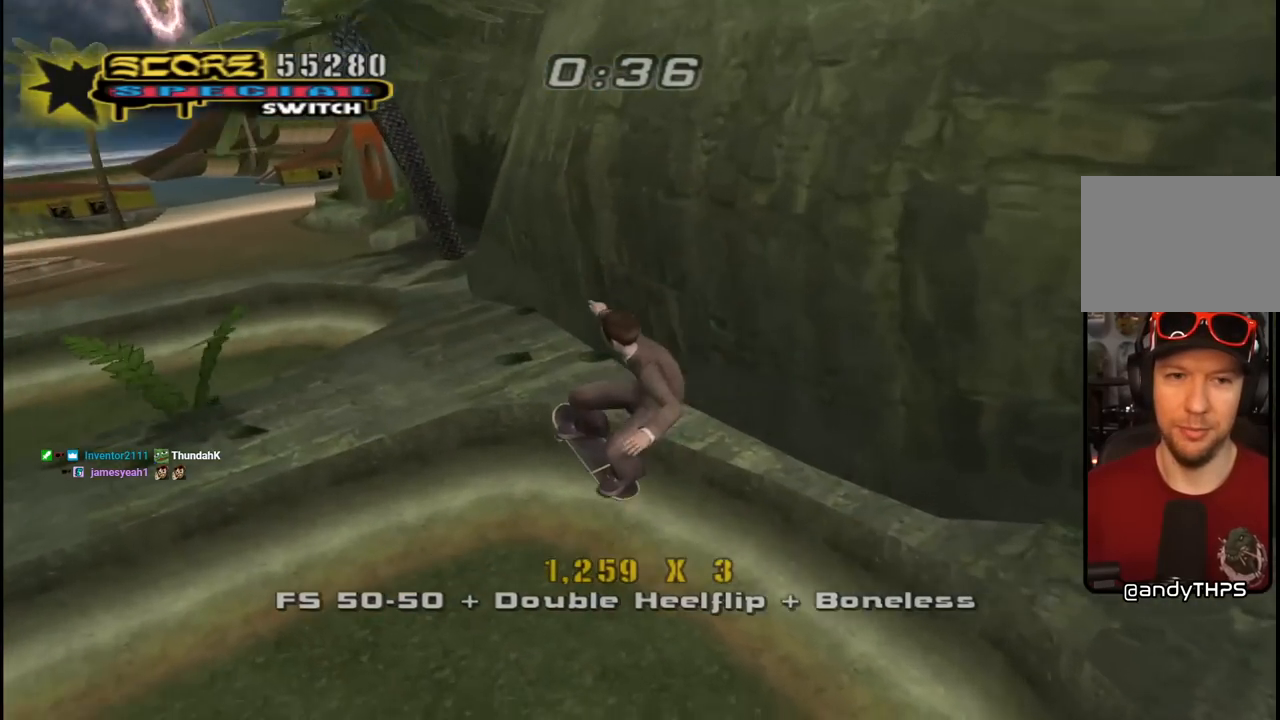
Gameplay with a controller (PlayStation layout); each line is a JSON object with the inputs held at the frame after it. "events" lists button and stick changes between this image and that frame as [ms after this image, input, new state], when the widget could be followed in between.
{"buttons": ["CROSS", "DPAD_UP"], "left_stick": "center", "right_stick": "center", "events": [[117, "DPAD_UP", "down"], [217, "DPAD_UP", "up"], [267, "DPAD_UP", "down"], [367, "DPAD_UP", "up"], [400, "CROSS", "up"], [400, "DPAD_UP", "down"], [483, "CROSS", "down"]]}
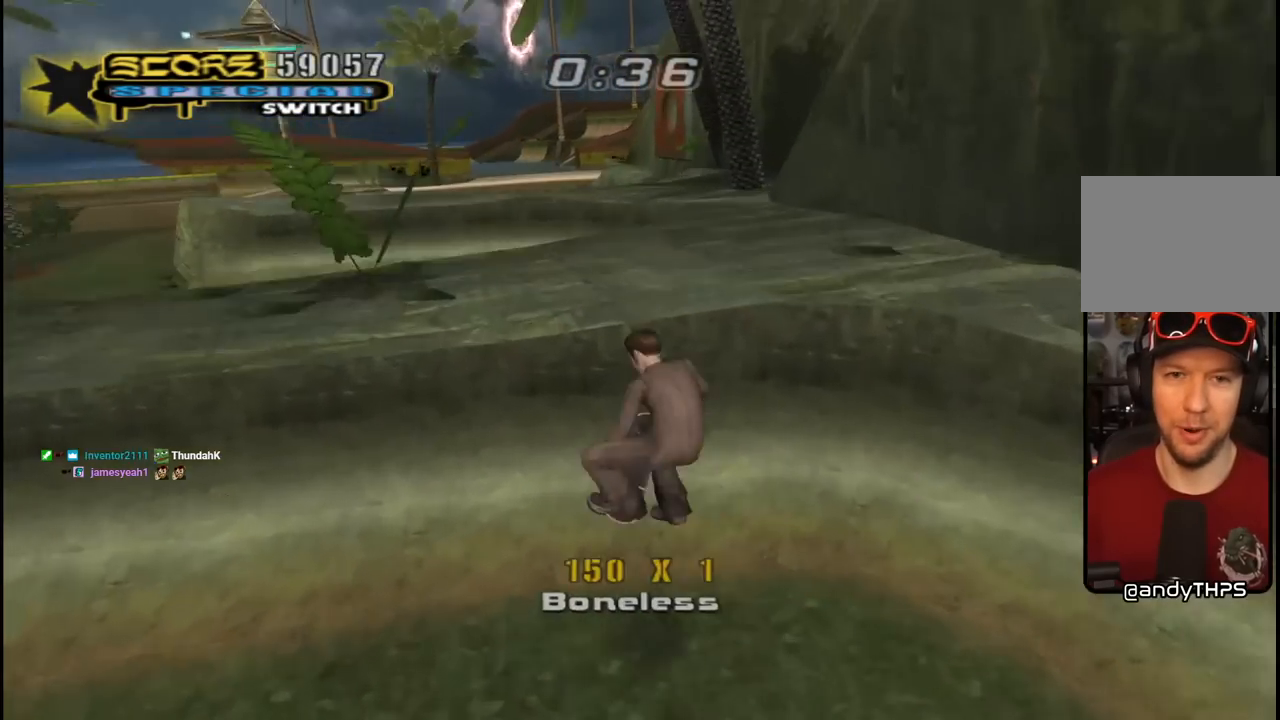
{"buttons": ["CROSS"], "left_stick": "center", "right_stick": "center", "events": [[133, "DPAD_UP", "up"], [167, "DPAD_UP", "down"], [217, "DPAD_UP", "up"]]}
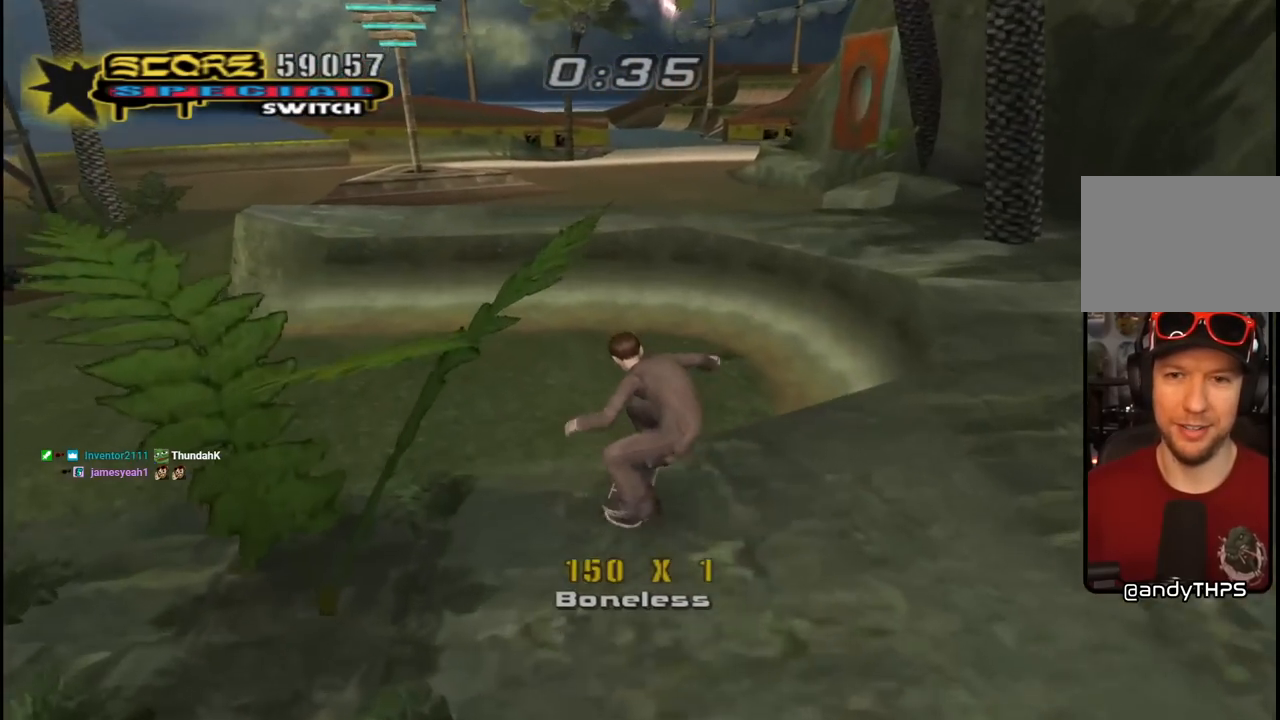
{"buttons": ["DPAD_UP"], "left_stick": "center", "right_stick": "center", "events": [[17, "DPAD_UP", "down"], [67, "DPAD_UP", "up"], [200, "DPAD_UP", "down"], [267, "DPAD_UP", "up"], [417, "DPAD_UP", "down"], [450, "CROSS", "up"]]}
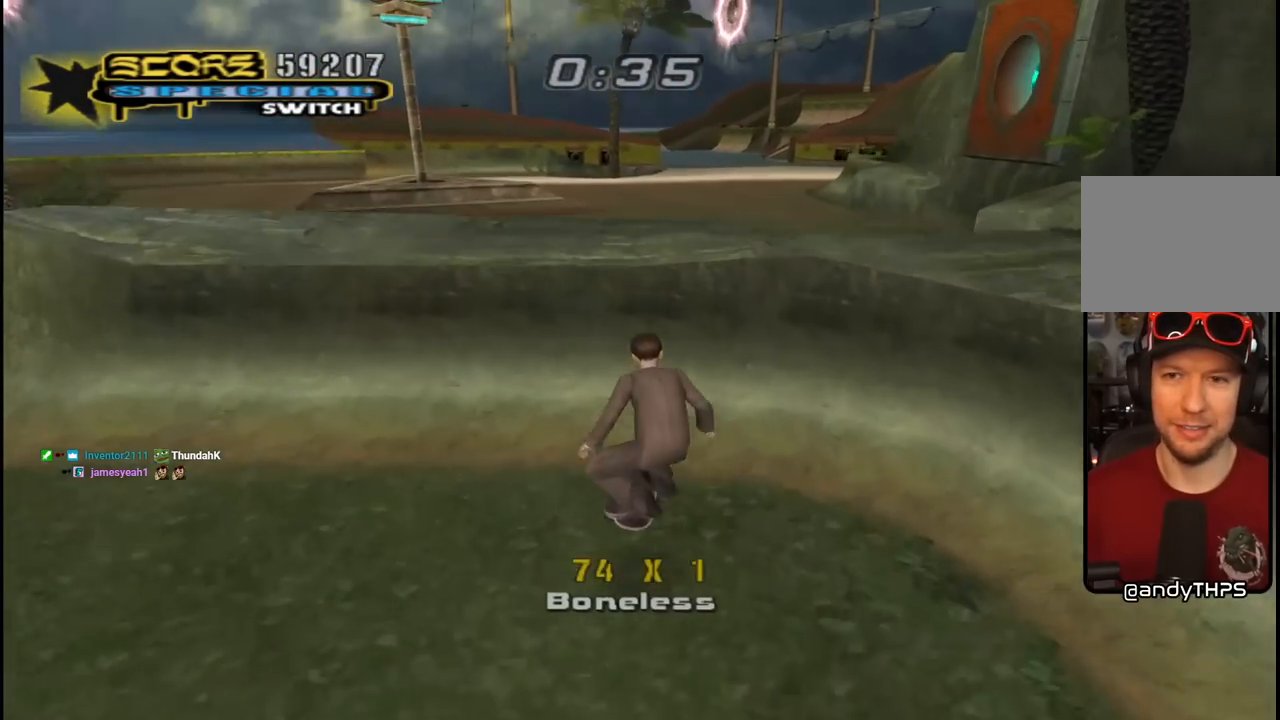
{"buttons": [], "left_stick": "center", "right_stick": "center", "events": [[33, "DPAD_UP", "up"], [67, "right_stick", "left"], [483, "right_stick", "center"]]}
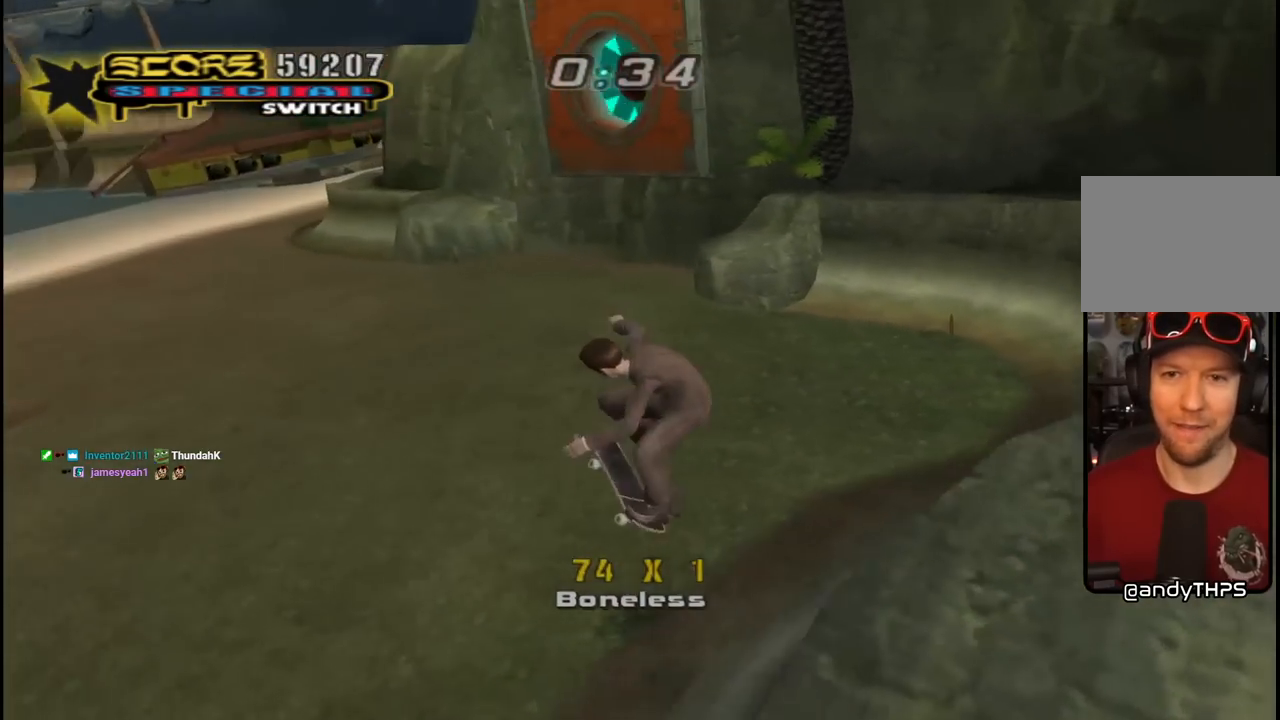
{"buttons": ["CROSS", "DPAD_RIGHT"], "left_stick": "center", "right_stick": "center", "events": [[167, "right_stick", "left"], [383, "right_stick", "center"], [417, "DPAD_RIGHT", "down"], [500, "CROSS", "down"]]}
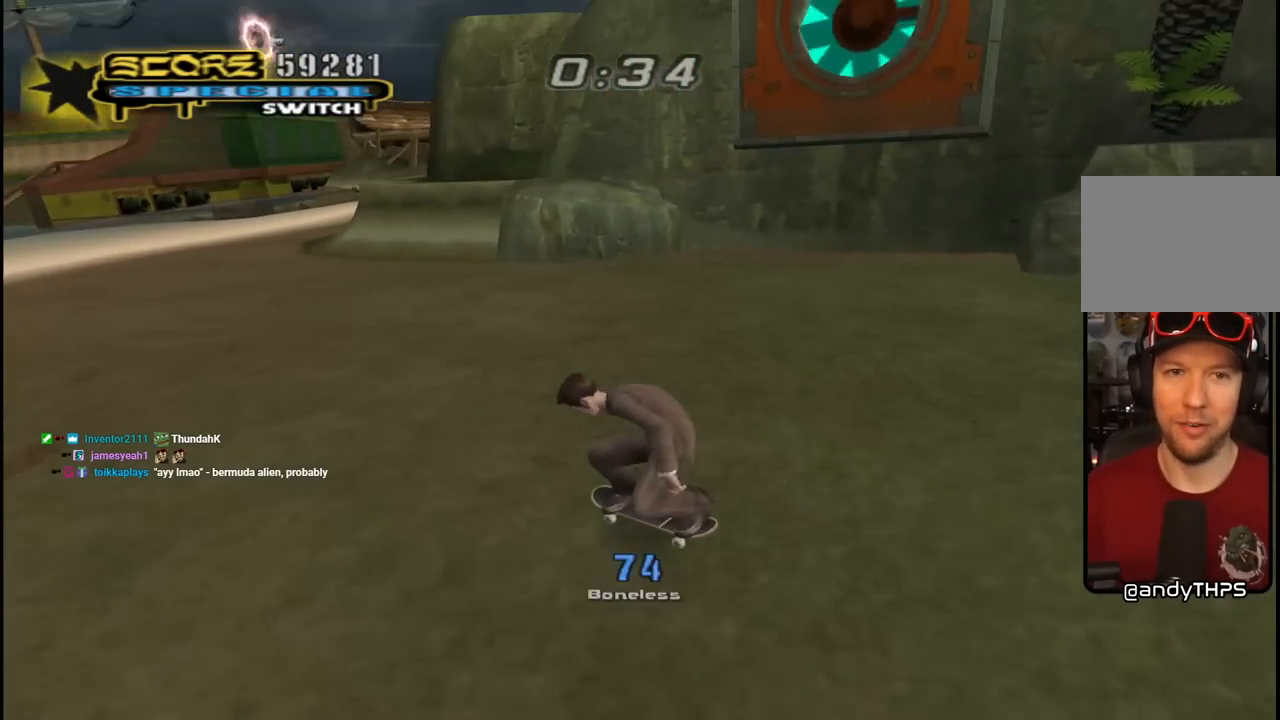
{"buttons": [], "left_stick": "center", "right_stick": "center", "events": [[250, "DPAD_RIGHT", "up"], [383, "DPAD_RIGHT", "down"], [450, "DPAD_RIGHT", "up"], [483, "CROSS", "up"]]}
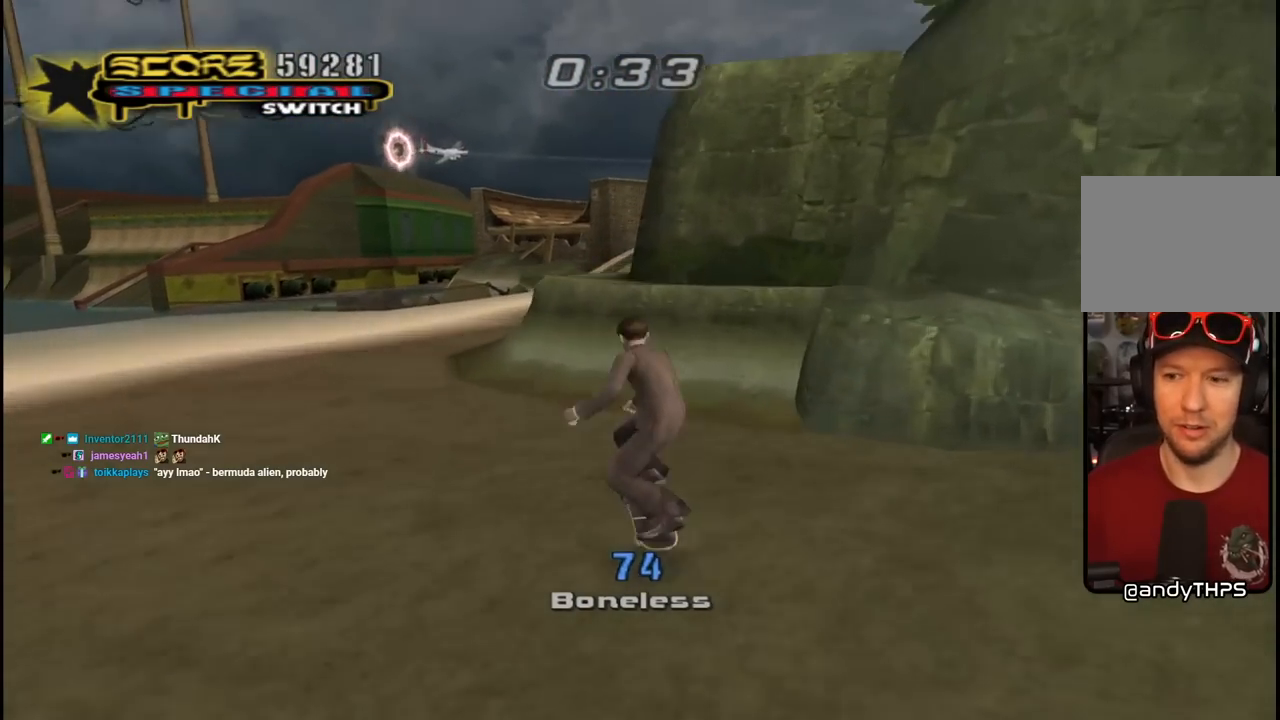
{"buttons": ["TRIANGLE"], "left_stick": "center", "right_stick": "center", "events": [[33, "SQUARE", "down"], [67, "DPAD_RIGHT", "down"], [150, "DPAD_RIGHT", "up"], [183, "SQUARE", "up"], [400, "TRIANGLE", "down"]]}
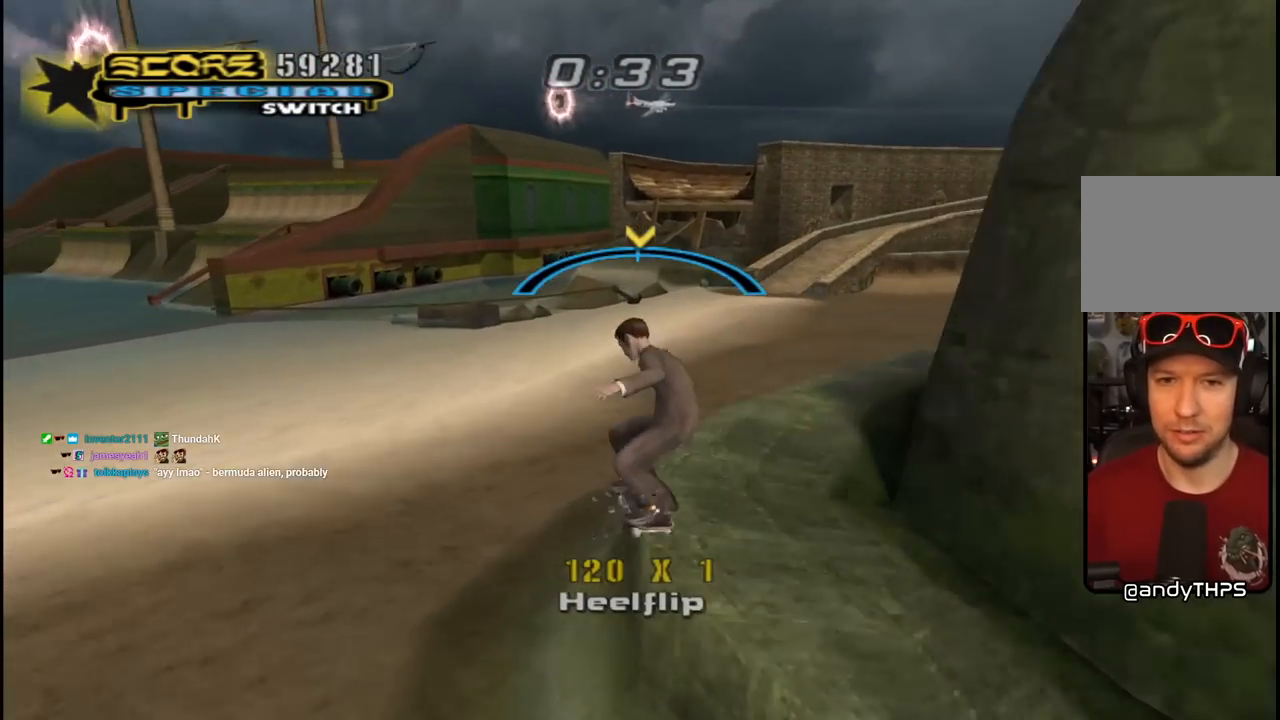
{"buttons": [], "left_stick": "center", "right_stick": "center", "events": [[233, "TRIANGLE", "up"], [250, "CROSS", "down"], [350, "CROSS", "up"]]}
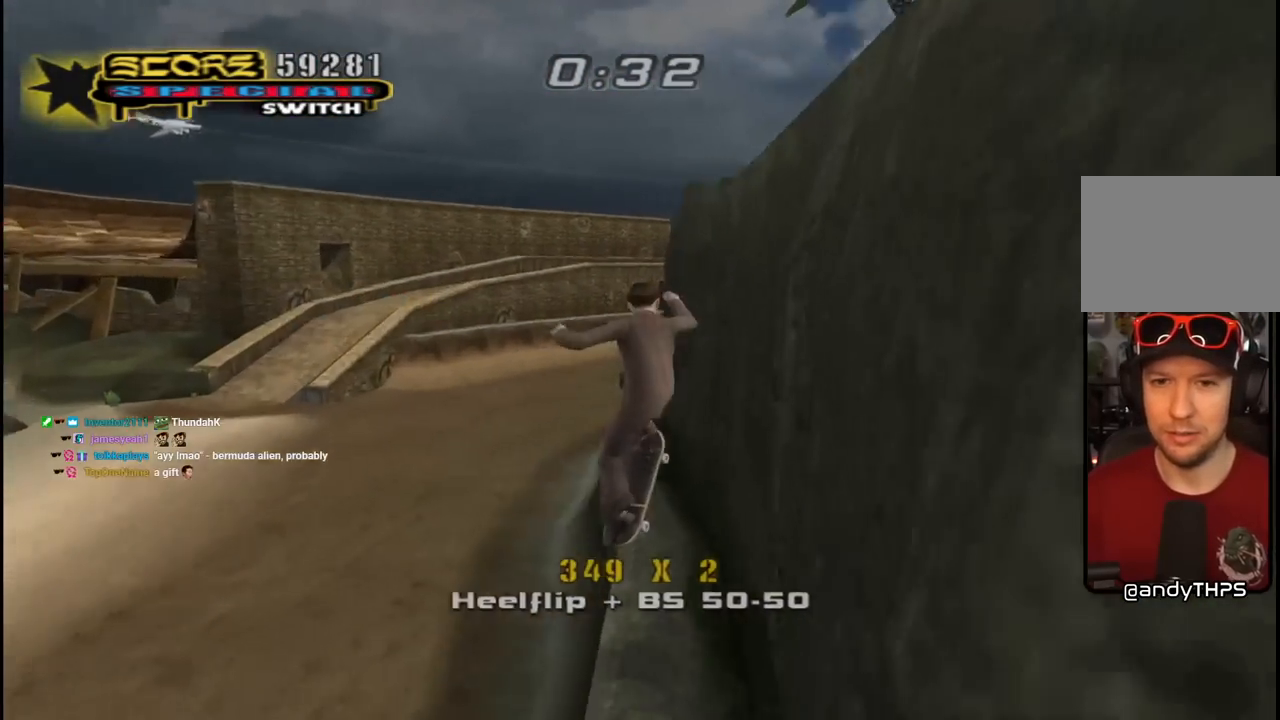
{"buttons": ["TRIANGLE"], "left_stick": "center", "right_stick": "center", "events": [[67, "right_stick", "left"], [133, "right_stick", "center"], [217, "TRIANGLE", "down"]]}
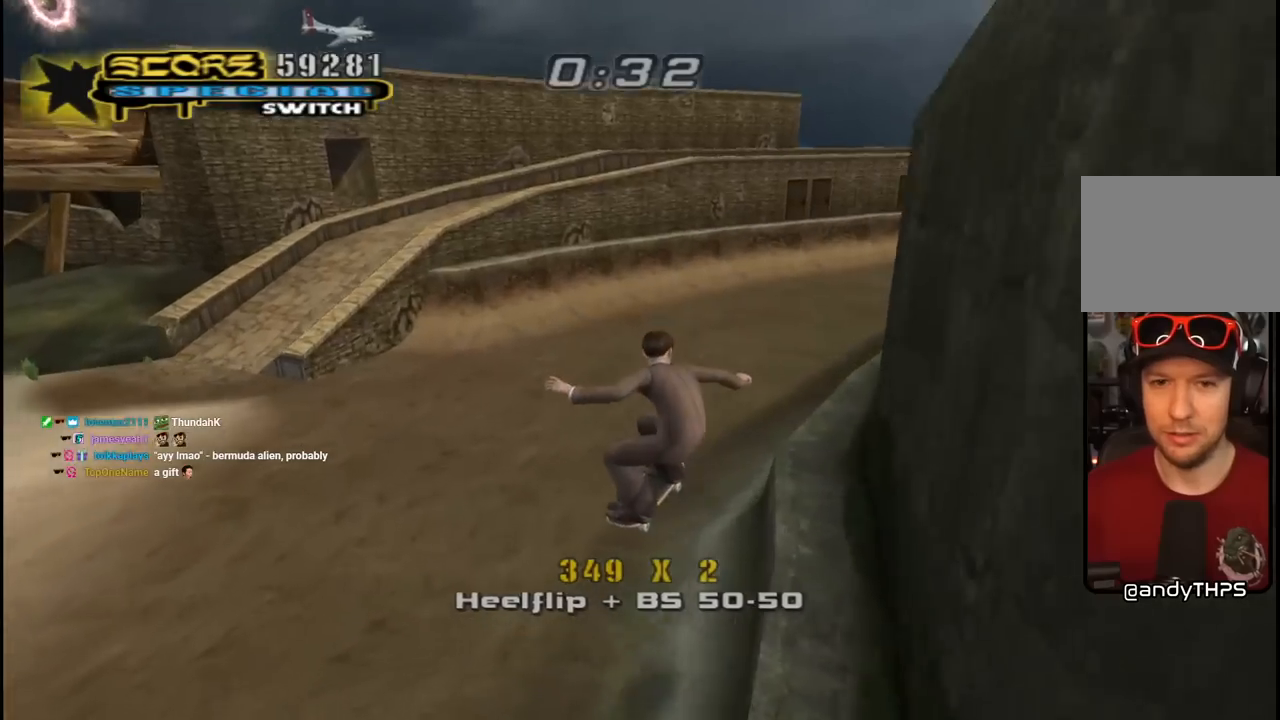
{"buttons": [], "left_stick": "center", "right_stick": "left", "events": [[167, "CROSS", "down"], [183, "TRIANGLE", "up"], [317, "CROSS", "up"], [500, "right_stick", "left"]]}
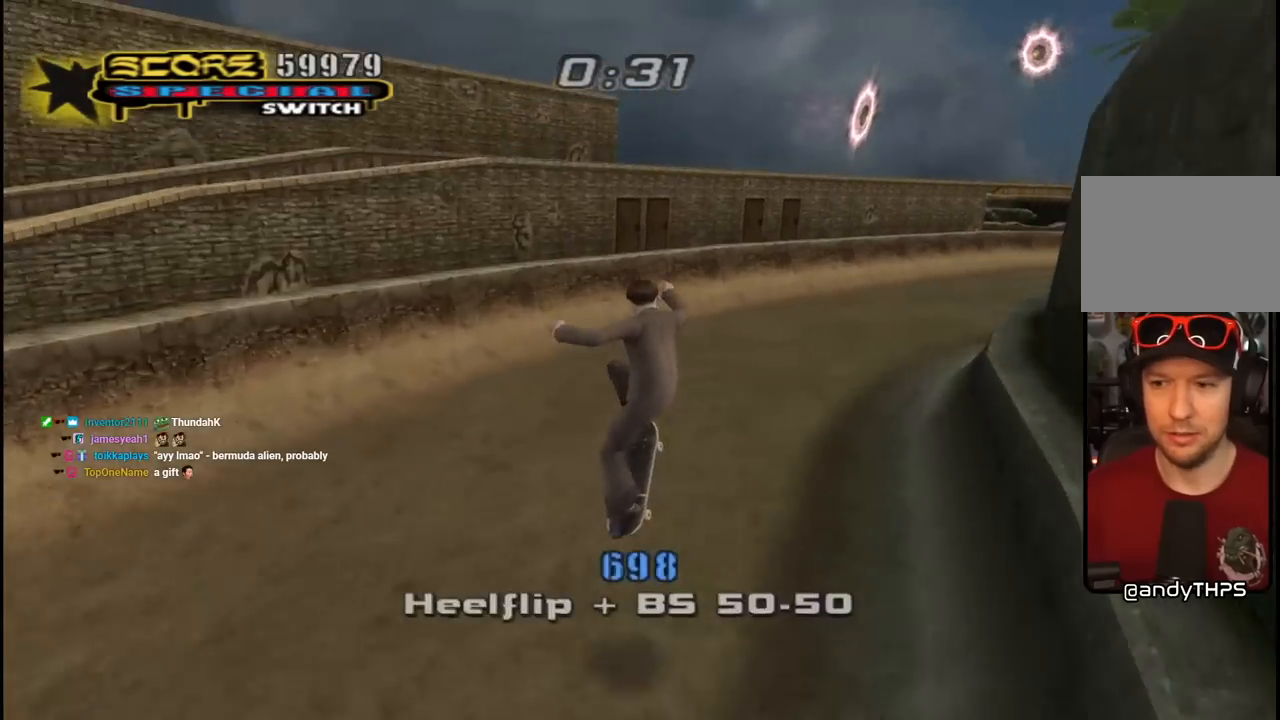
{"buttons": ["CROSS", "DPAD_RIGHT"], "left_stick": "center", "right_stick": "center", "events": [[233, "right_stick", "center"], [317, "CROSS", "down"], [467, "DPAD_RIGHT", "down"]]}
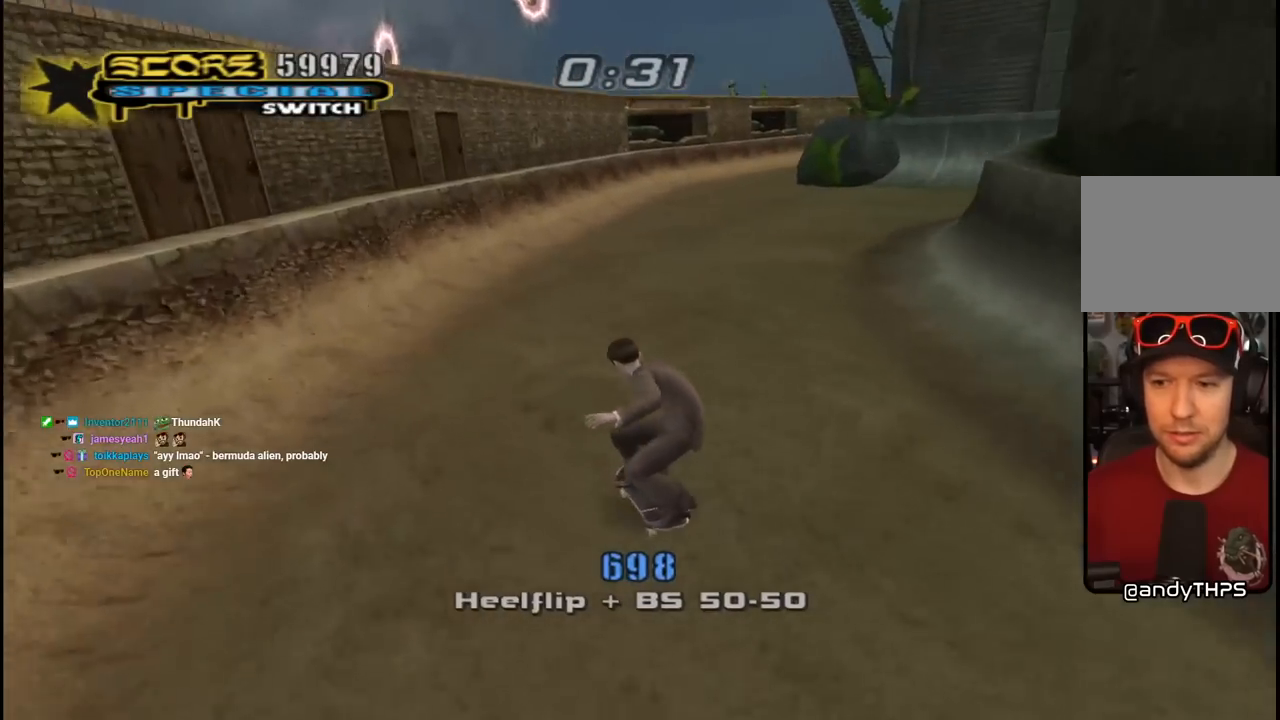
{"buttons": ["CROSS"], "left_stick": "center", "right_stick": "center", "events": [[33, "DPAD_DOWN", "down"], [167, "DPAD_DOWN", "up"], [217, "DPAD_RIGHT", "up"]]}
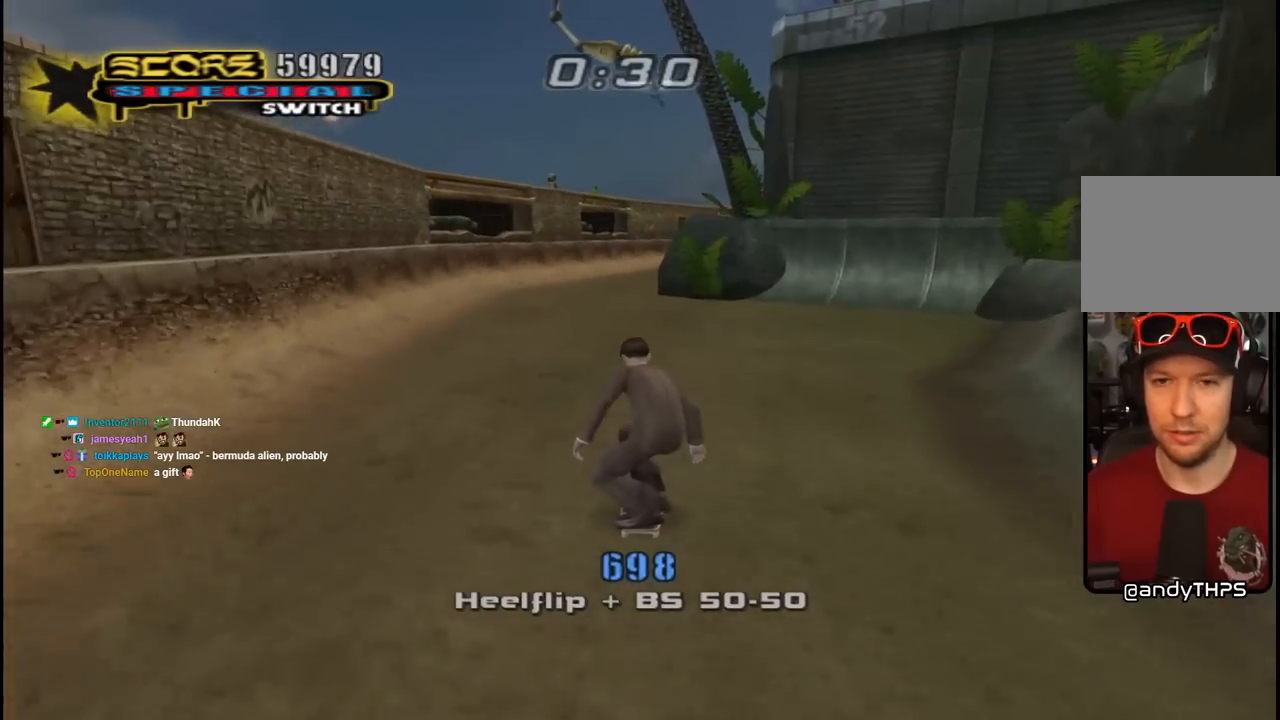
{"buttons": ["CROSS", "DPAD_RIGHT"], "left_stick": "center", "right_stick": "center", "events": [[17, "DPAD_RIGHT", "down"], [167, "DPAD_RIGHT", "up"], [417, "DPAD_RIGHT", "down"]]}
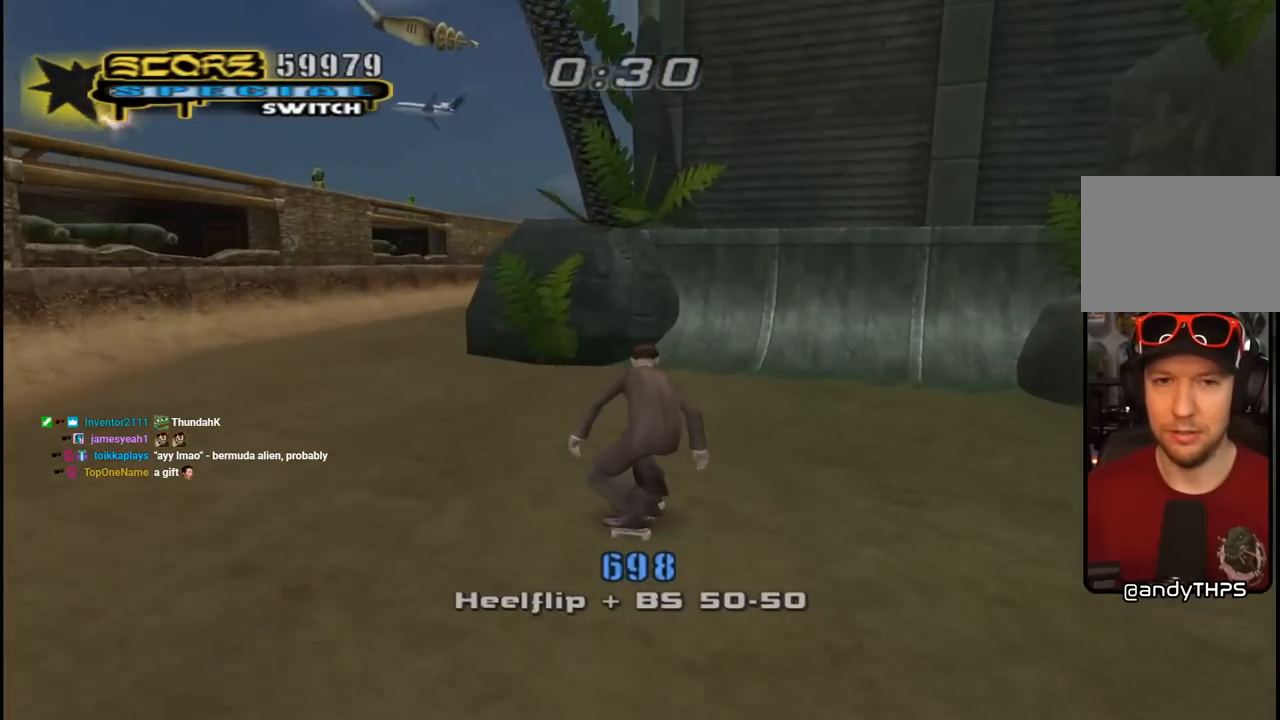
{"buttons": ["CROSS"], "left_stick": "center", "right_stick": "center", "events": [[133, "DPAD_RIGHT", "up"], [267, "DPAD_UP", "down"], [317, "DPAD_UP", "up"], [417, "DPAD_UP", "down"], [467, "DPAD_UP", "up"]]}
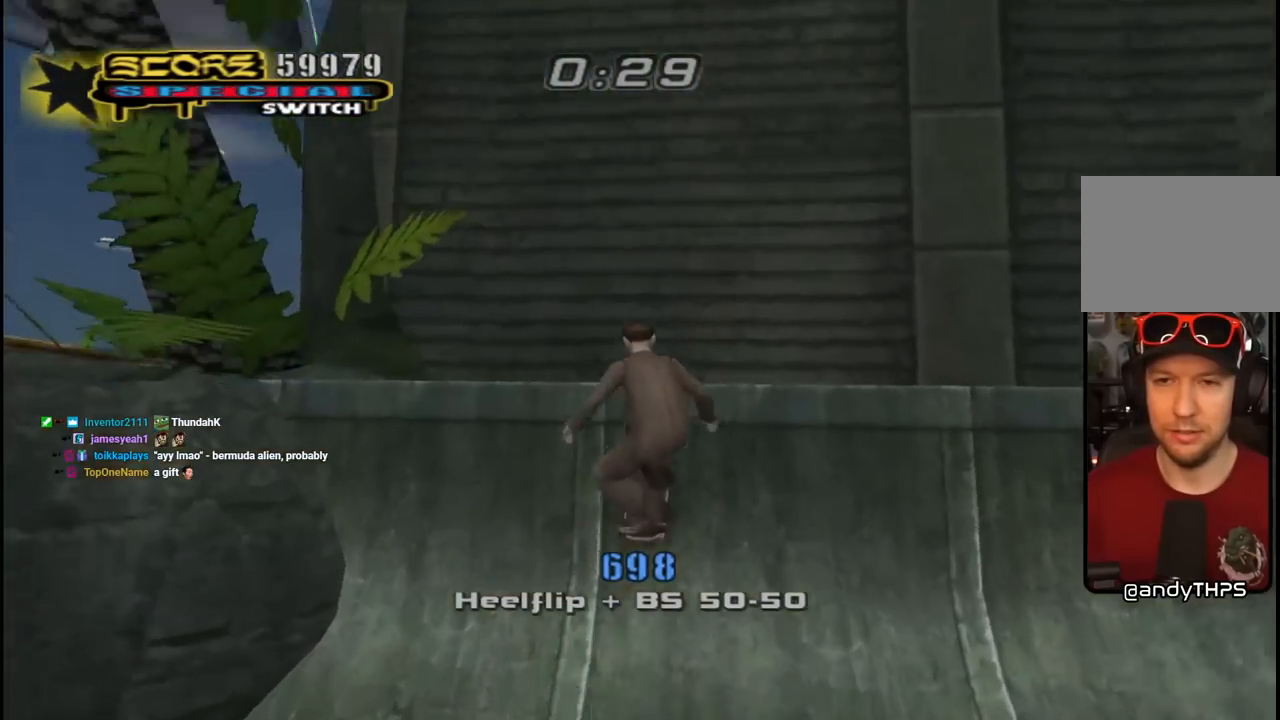
{"buttons": ["CIRCLE", "R1", "R2", "DPAD_DOWN", "DPAD_RIGHT"], "left_stick": "center", "right_stick": "center", "events": [[67, "DPAD_UP", "down"], [83, "CROSS", "up"], [117, "DPAD_UP", "up"], [167, "R1", "down"], [167, "R2", "down"], [183, "CIRCLE", "down"], [183, "DPAD_RIGHT", "down"], [233, "DPAD_DOWN", "down"]]}
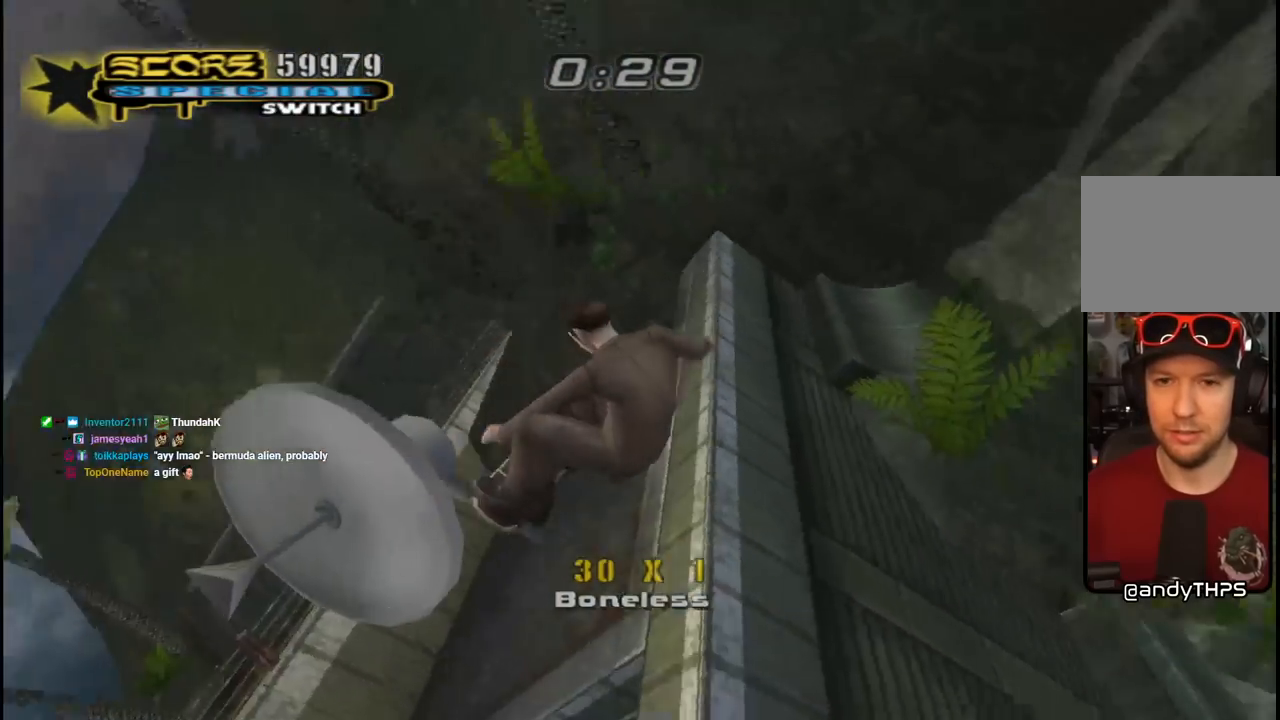
{"buttons": ["CIRCLE", "R1", "R2", "DPAD_RIGHT"], "left_stick": "center", "right_stick": "center", "events": [[117, "DPAD_DOWN", "up"]]}
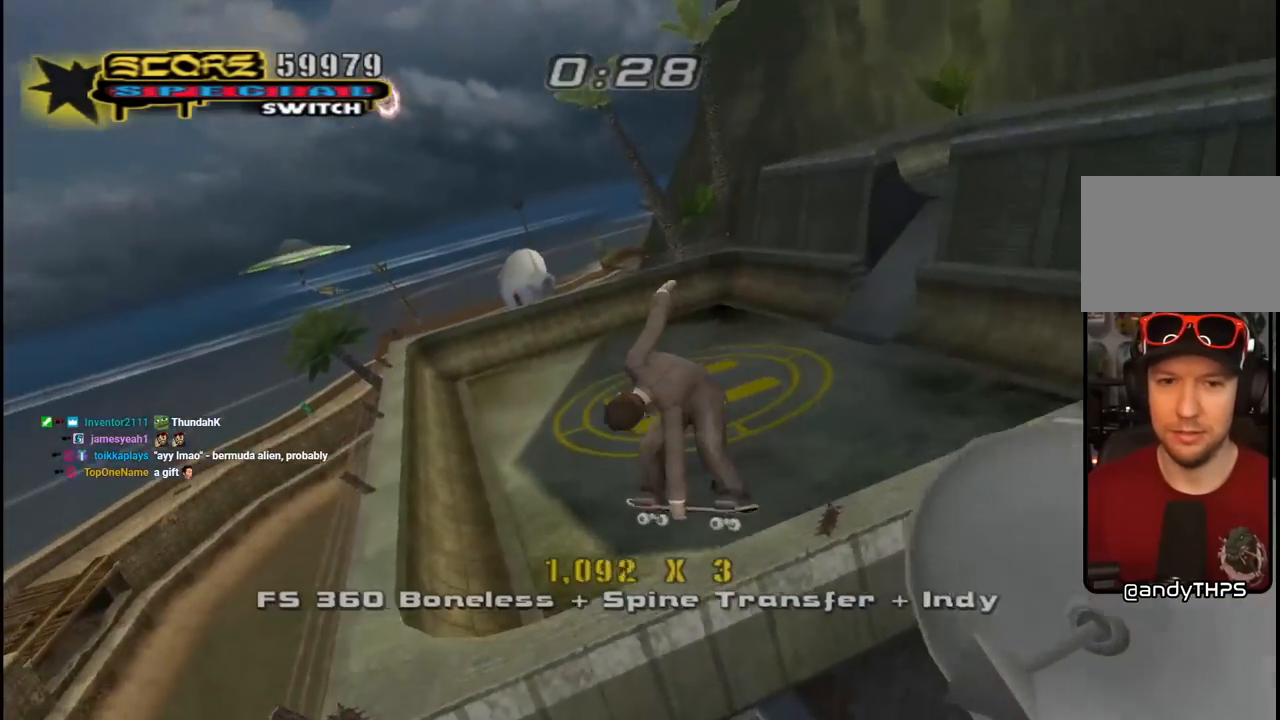
{"buttons": ["CROSS", "R2"], "left_stick": "center", "right_stick": "center", "events": [[67, "DPAD_RIGHT", "up"], [83, "CIRCLE", "up"], [167, "R1", "up"], [167, "R2", "up"], [217, "CROSS", "down"], [300, "R2", "down"]]}
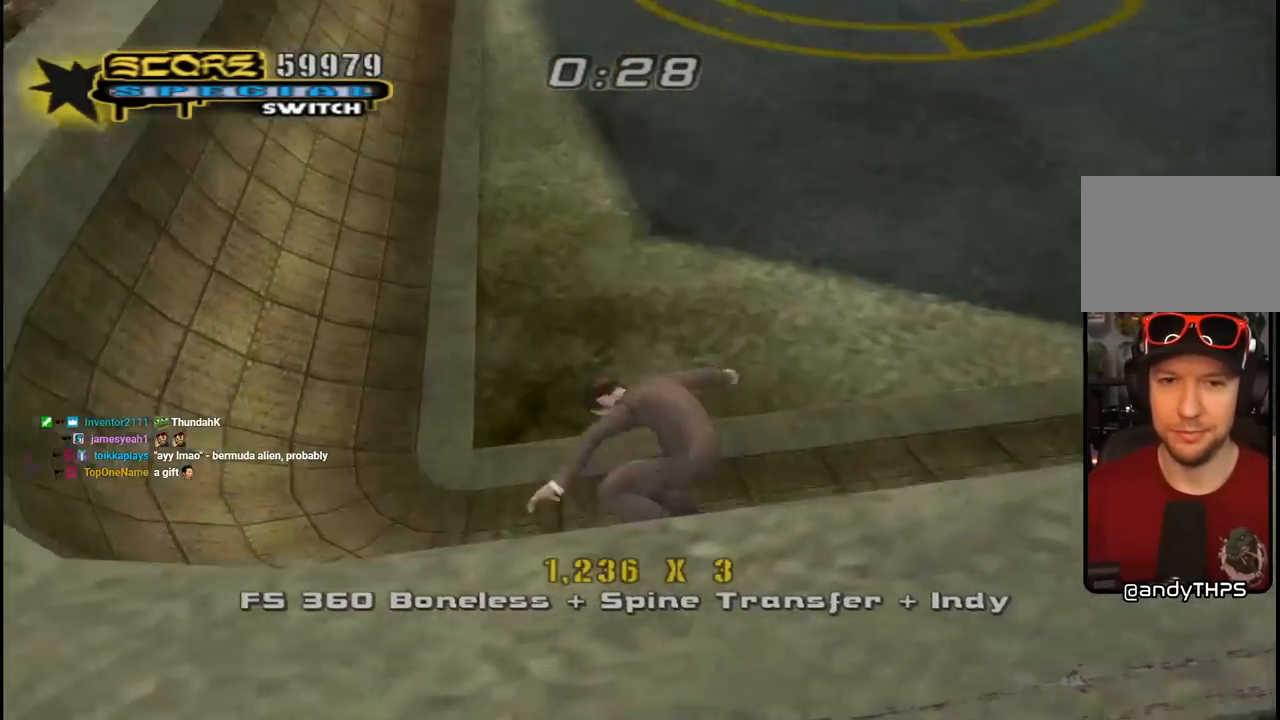
{"buttons": ["CROSS", "DPAD_DOWN", "DPAD_RIGHT"], "left_stick": "center", "right_stick": "center", "events": [[17, "R2", "up"], [133, "DPAD_LEFT", "down"], [150, "DPAD_UP", "down"], [233, "DPAD_UP", "up"], [267, "DPAD_LEFT", "up"], [300, "DPAD_RIGHT", "down"], [317, "DPAD_DOWN", "down"]]}
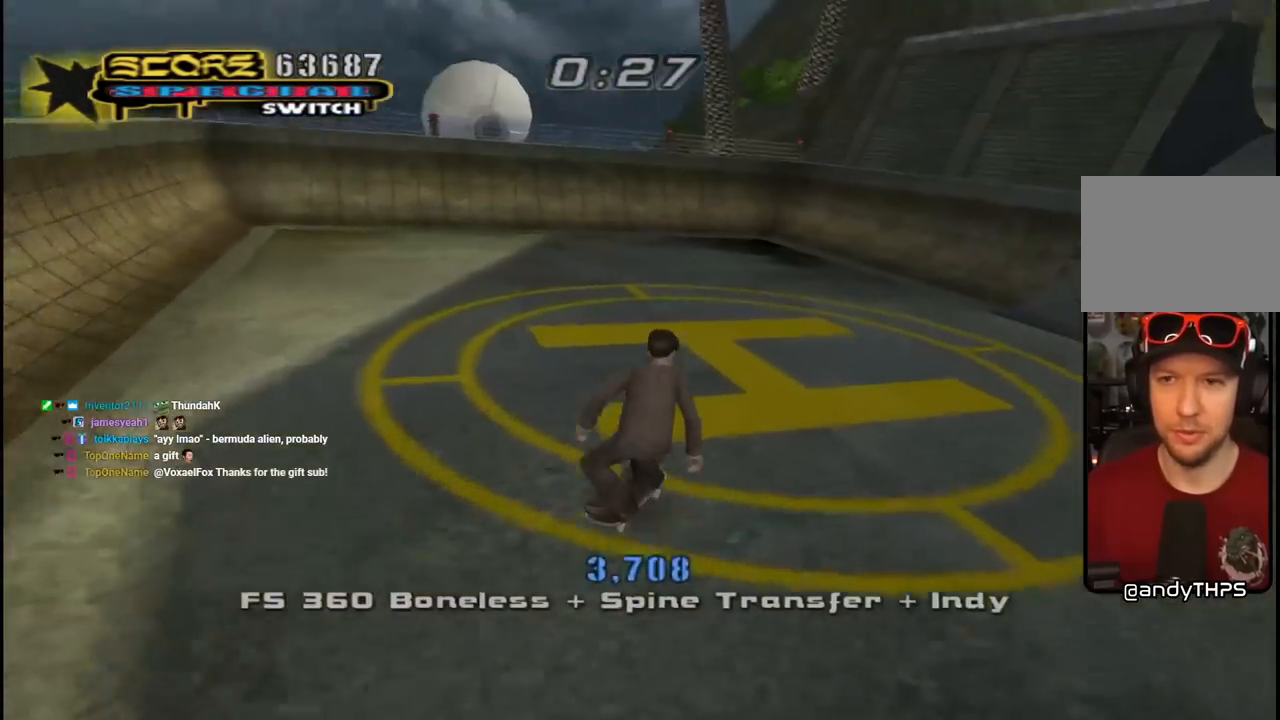
{"buttons": ["CROSS"], "left_stick": "center", "right_stick": "center", "events": [[117, "DPAD_DOWN", "up"], [183, "DPAD_RIGHT", "up"], [317, "DPAD_RIGHT", "down"], [433, "DPAD_RIGHT", "up"]]}
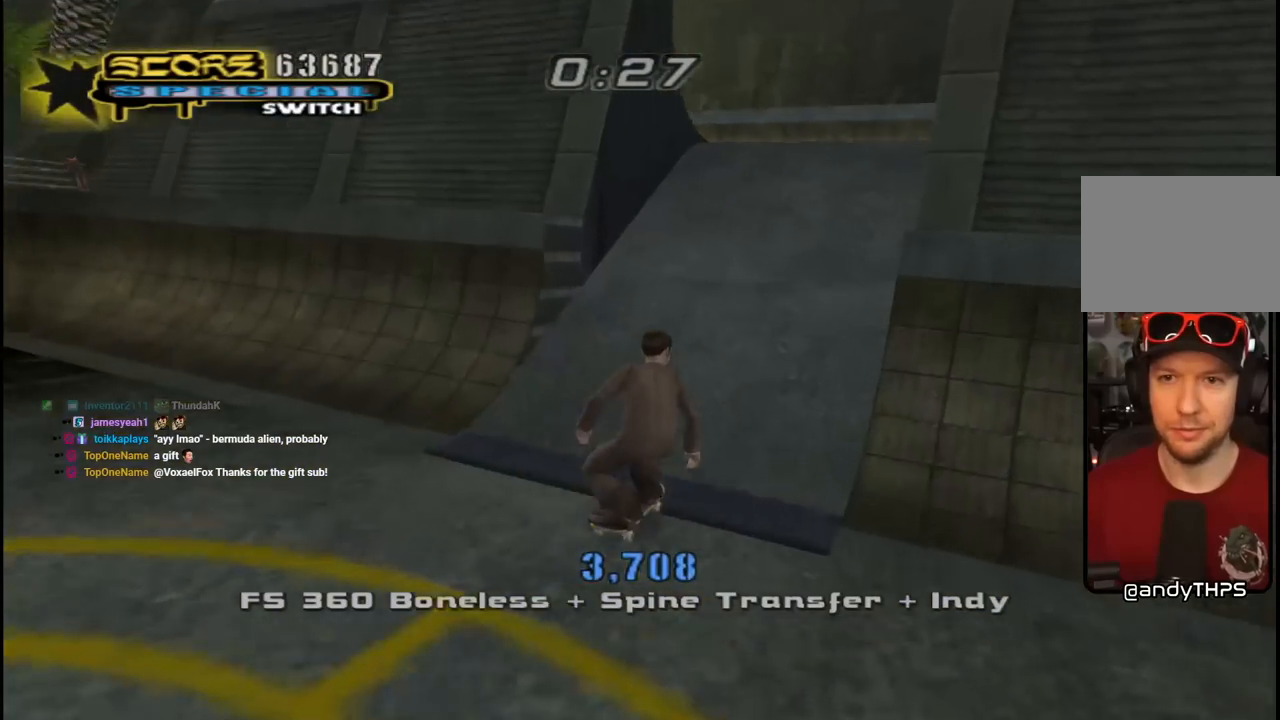
{"buttons": ["CROSS"], "left_stick": "center", "right_stick": "center", "events": [[350, "DPAD_RIGHT", "down"], [467, "DPAD_RIGHT", "up"]]}
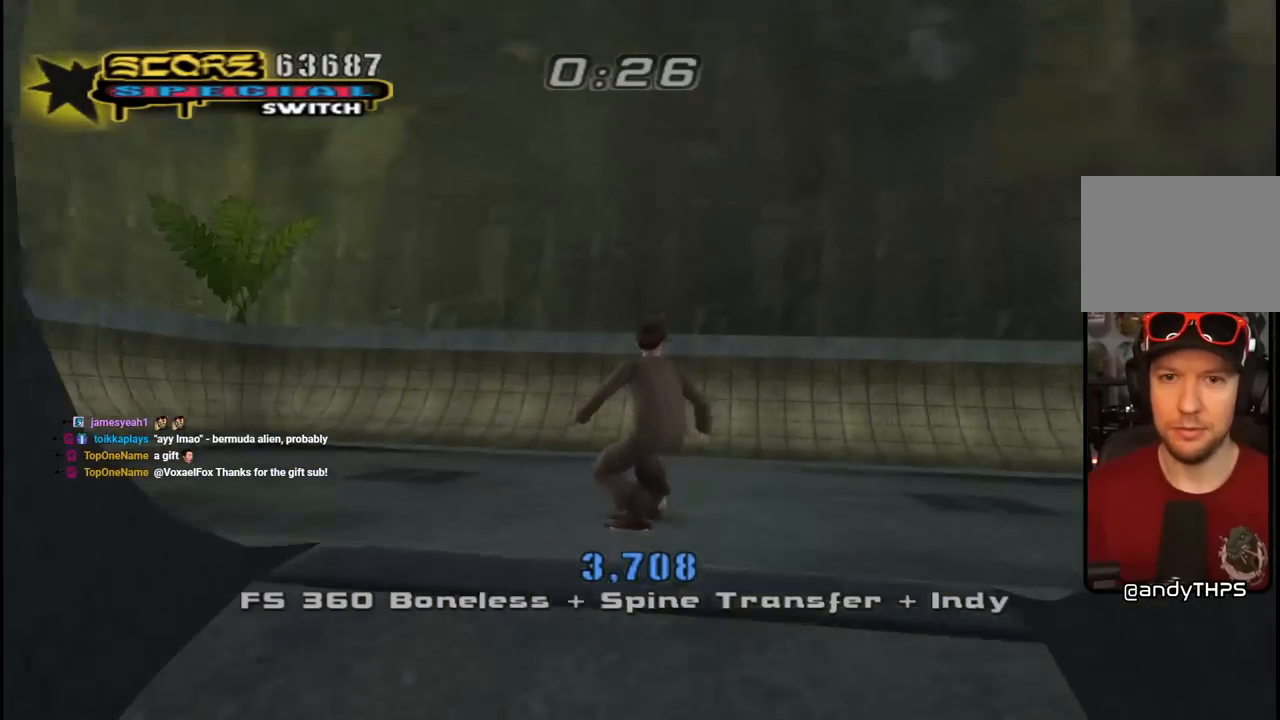
{"buttons": [], "left_stick": "center", "right_stick": "center", "events": [[150, "DPAD_UP", "down"], [250, "DPAD_UP", "up"], [317, "DPAD_UP", "down"], [400, "DPAD_RIGHT", "down"], [417, "DPAD_UP", "up"], [500, "CROSS", "up"], [500, "DPAD_RIGHT", "up"]]}
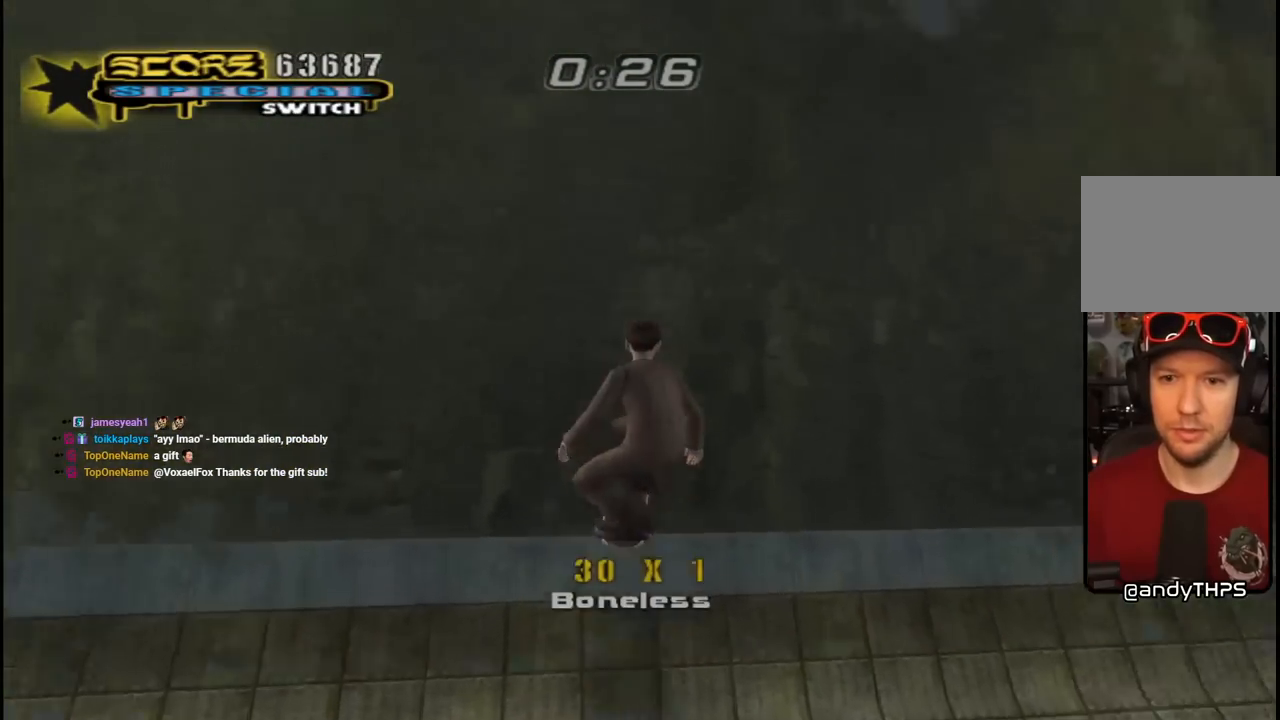
{"buttons": ["CIRCLE", "R1", "DPAD_DOWN", "DPAD_RIGHT"], "left_stick": "center", "right_stick": "center", "events": [[83, "R1", "down"], [100, "CIRCLE", "down"], [100, "DPAD_RIGHT", "down"], [133, "DPAD_DOWN", "down"]]}
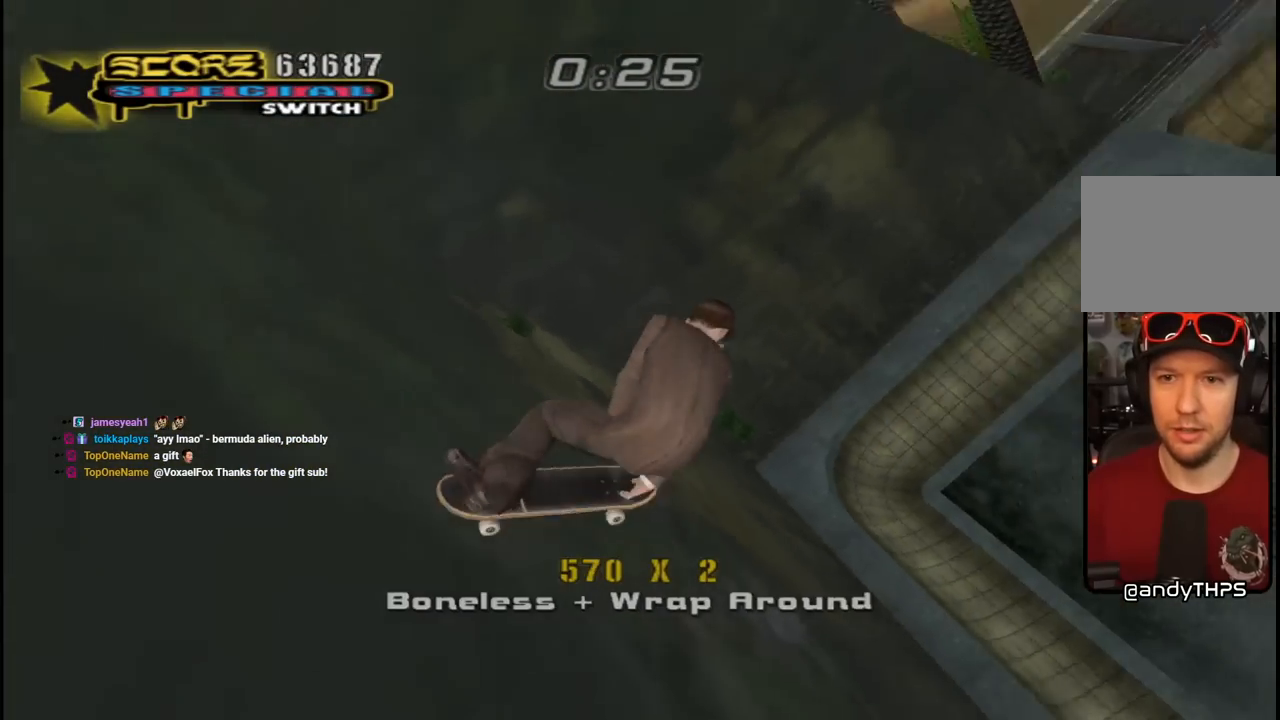
{"buttons": ["CIRCLE", "R1", "DPAD_DOWN", "DPAD_RIGHT"], "left_stick": "center", "right_stick": "center", "events": []}
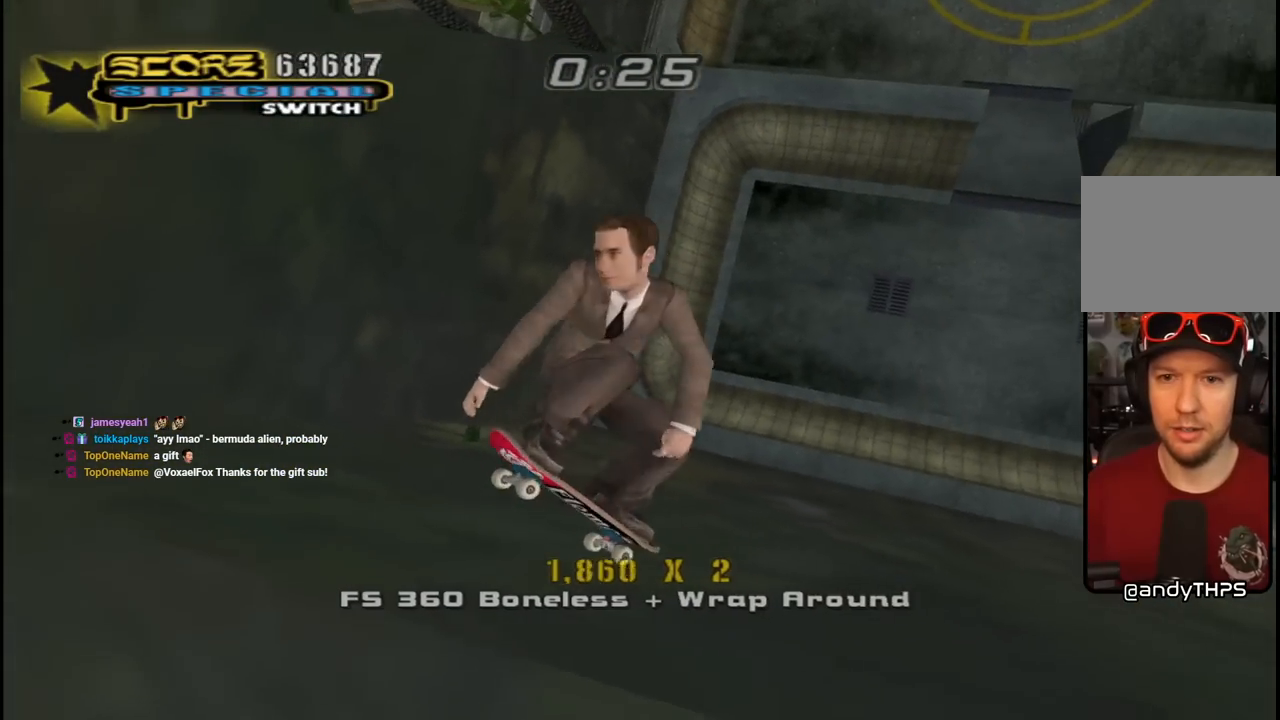
{"buttons": ["CIRCLE", "R1", "DPAD_DOWN", "DPAD_RIGHT"], "left_stick": "center", "right_stick": "center", "events": []}
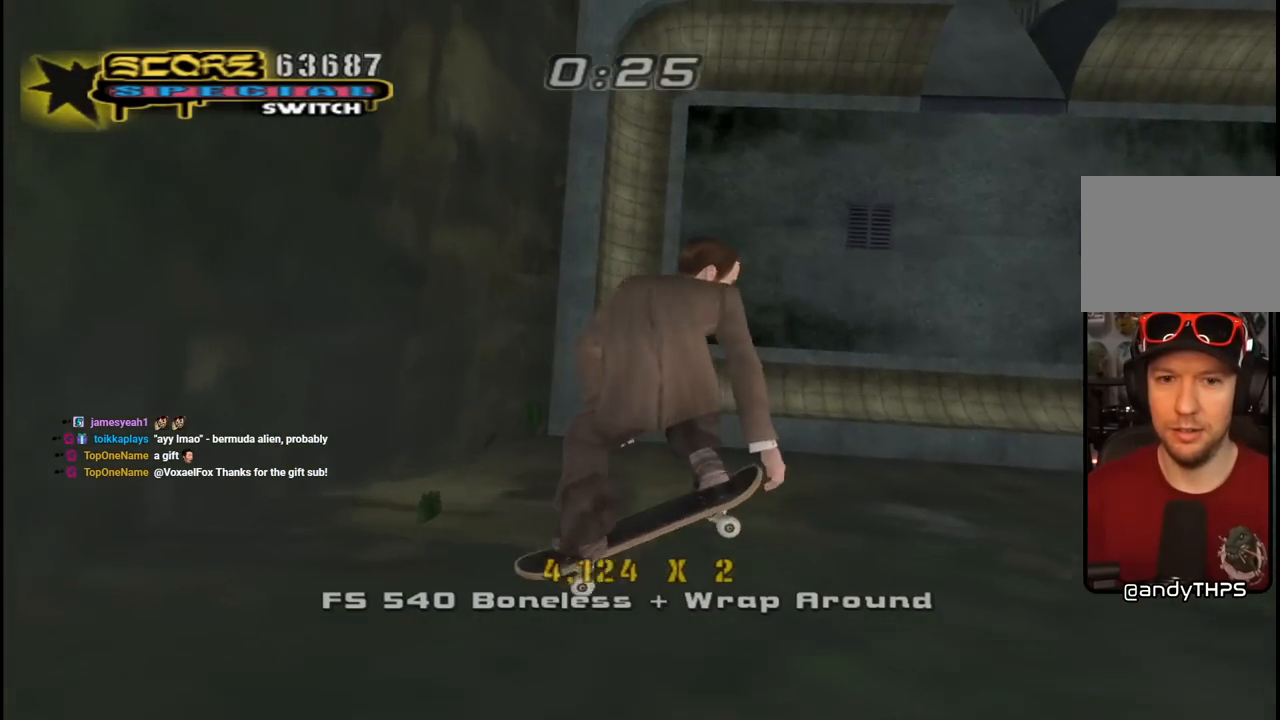
{"buttons": ["CROSS", "R2"], "left_stick": "center", "right_stick": "center", "events": [[167, "CIRCLE", "up"], [183, "DPAD_DOWN", "up"], [233, "DPAD_RIGHT", "up"], [233, "R1", "up"], [333, "CROSS", "down"], [467, "R2", "down"]]}
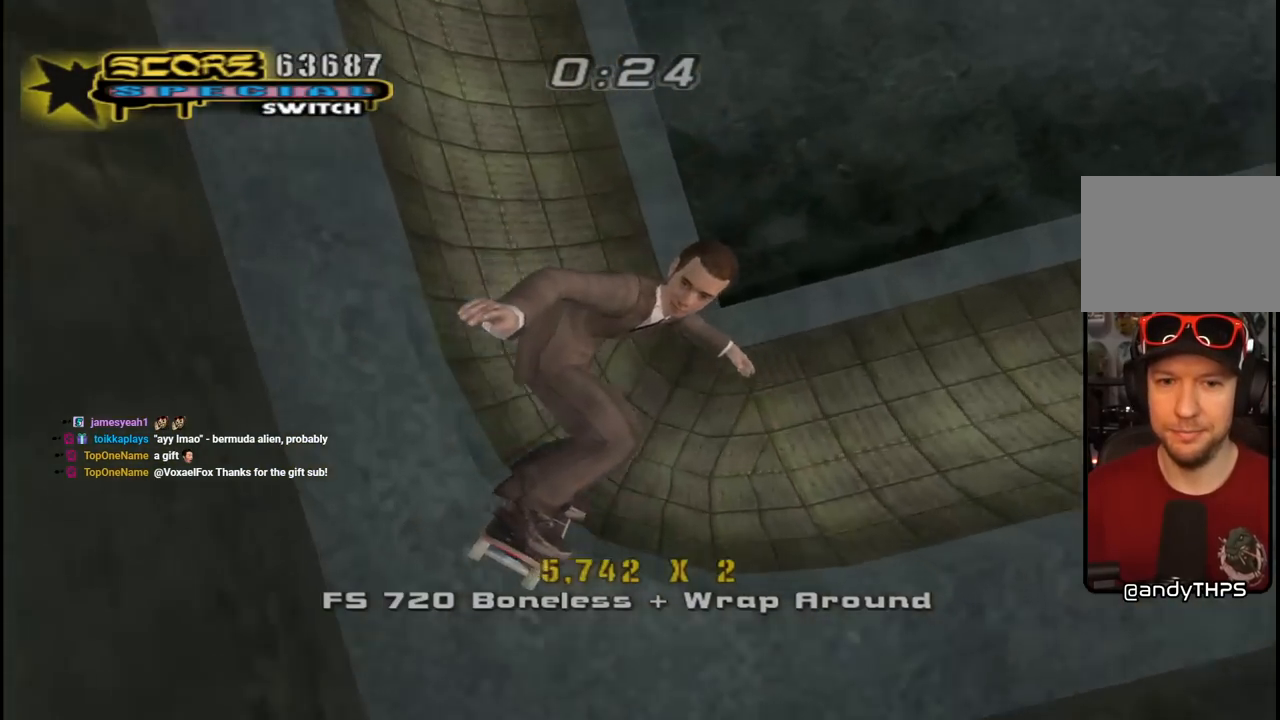
{"buttons": ["CROSS", "DPAD_DOWN", "DPAD_LEFT"], "left_stick": "center", "right_stick": "center", "events": [[183, "R2", "up"], [350, "DPAD_LEFT", "down"], [433, "DPAD_DOWN", "down"]]}
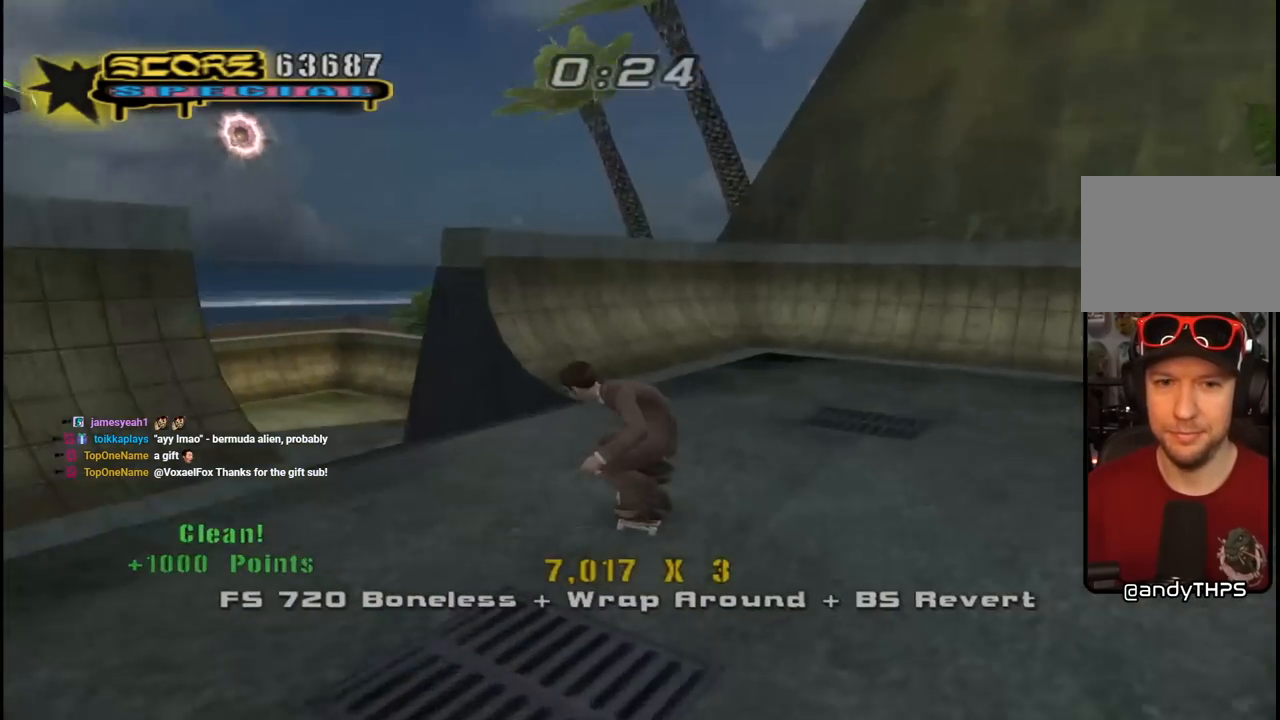
{"buttons": [], "left_stick": "center", "right_stick": "center", "events": [[83, "DPAD_DOWN", "up"], [167, "CROSS", "up"], [200, "DPAD_LEFT", "up"]]}
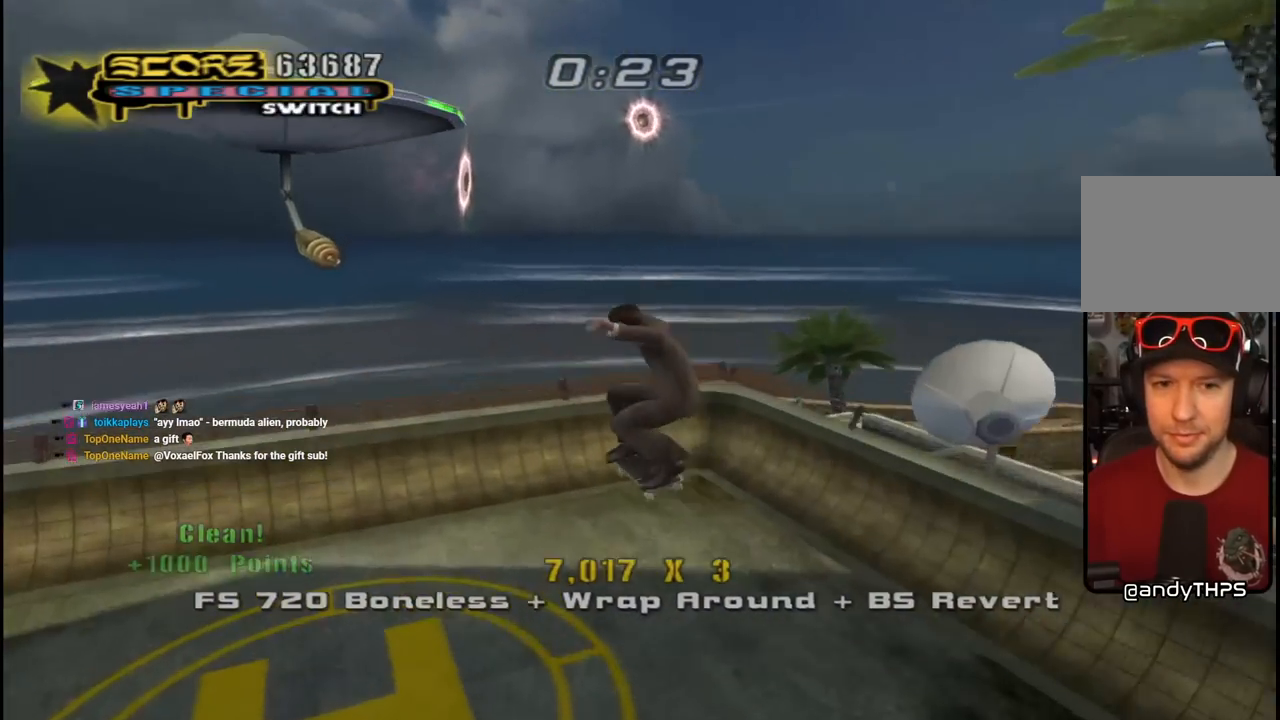
{"buttons": ["CROSS", "DPAD_RIGHT"], "left_stick": "center", "right_stick": "center", "events": [[17, "CROSS", "down"], [67, "DPAD_RIGHT", "down"], [67, "R1", "down"], [83, "L1", "down"], [200, "DPAD_DOWN", "down"], [217, "L1", "up"], [267, "R1", "up"], [417, "DPAD_DOWN", "up"]]}
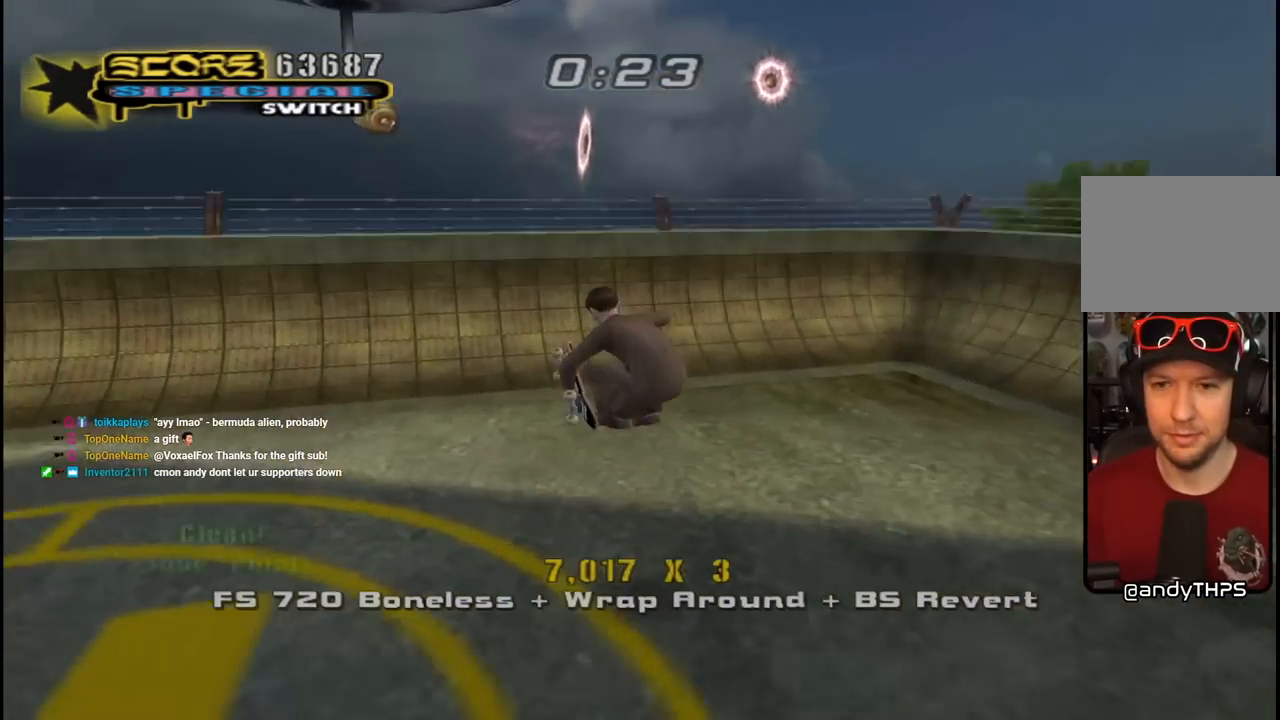
{"buttons": ["CROSS", "DPAD_RIGHT"], "left_stick": "center", "right_stick": "center", "events": [[50, "L1", "down"], [83, "R1", "down"], [100, "DPAD_UP", "down"], [233, "DPAD_UP", "up"], [283, "L1", "up"], [300, "R1", "up"]]}
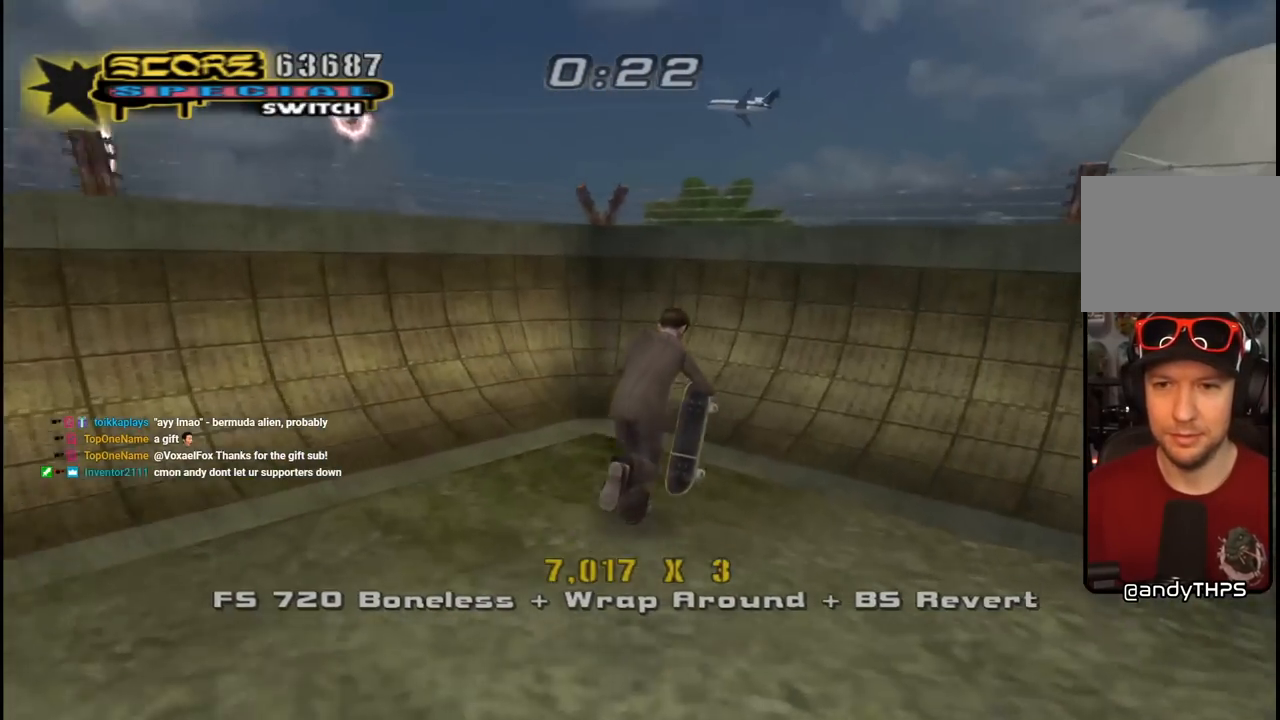
{"buttons": ["CIRCLE", "R1", "R2", "DPAD_RIGHT"], "left_stick": "center", "right_stick": "center", "events": [[117, "DPAD_RIGHT", "up"], [233, "CROSS", "up"], [250, "DPAD_RIGHT", "down"], [300, "R2", "down"], [317, "R1", "down"], [333, "CIRCLE", "down"]]}